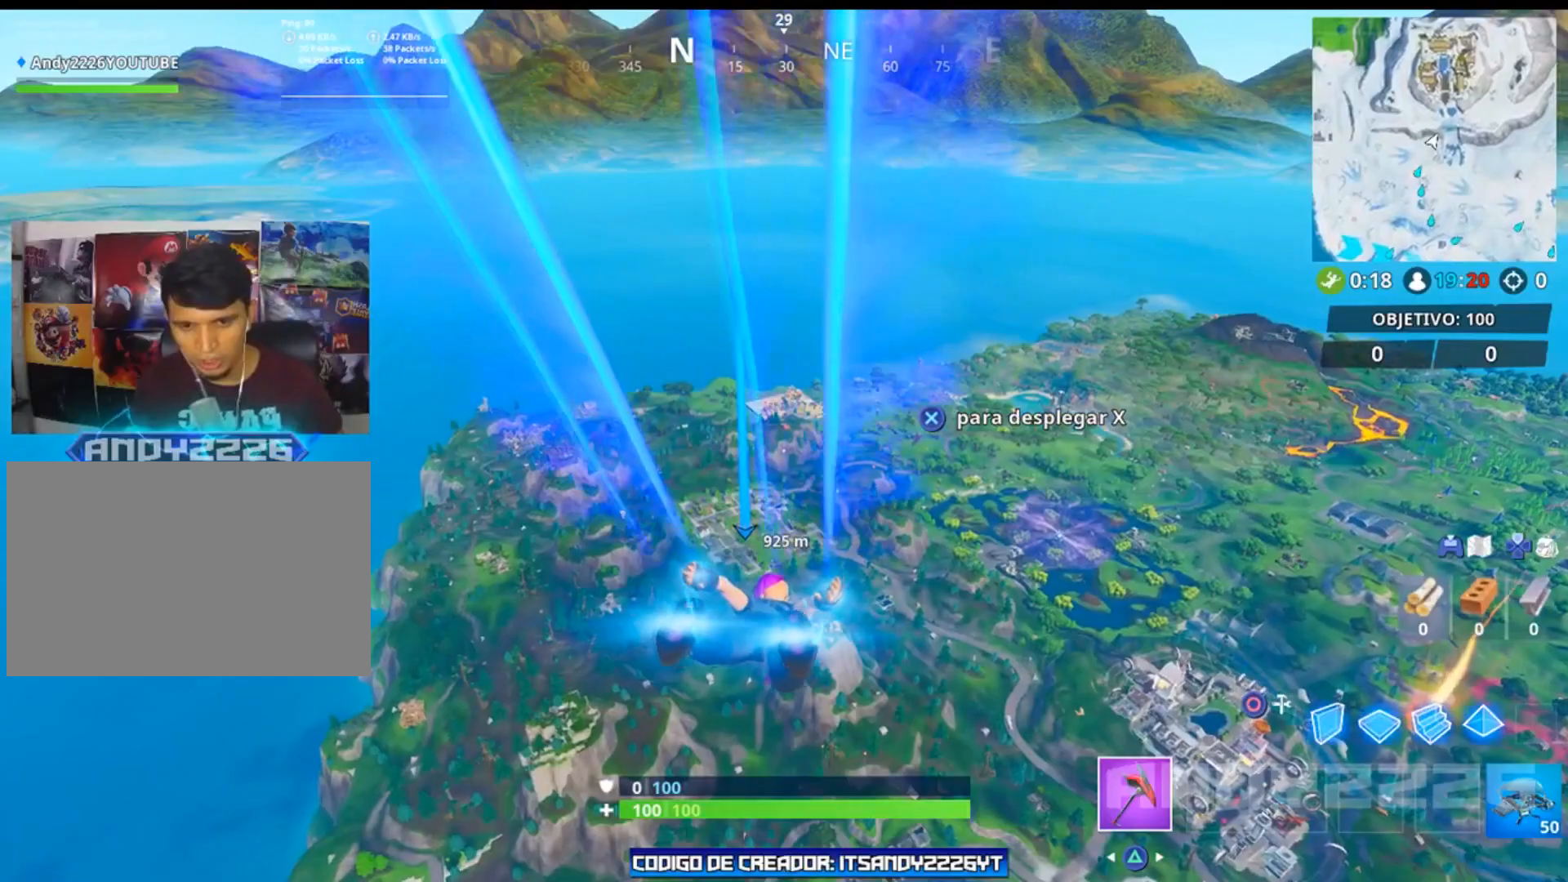
Gameplay with a controller (PlayStation layout); each line is a JSON object with the inputs held at the frame after it. "events" lists button and stick changes between this image and that frame as [ms after this image, input, new state], when the widget could be followed in between. Not read: TOUCHPAD.
{"buttons": [], "left_stick": "up", "right_stick": "center", "events": []}
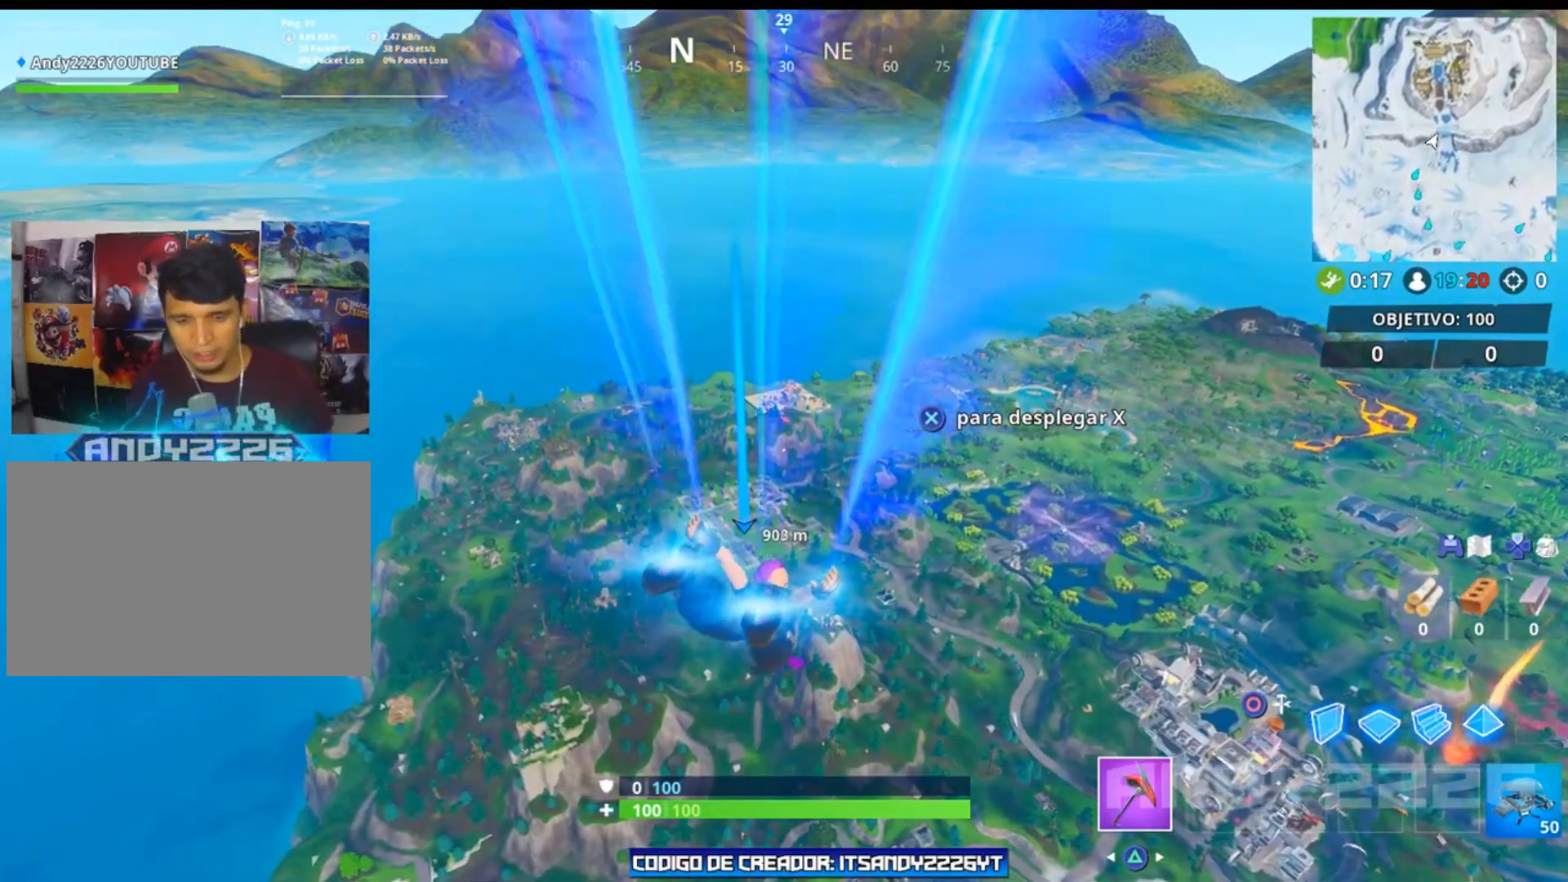
{"buttons": [], "left_stick": "up", "right_stick": "center", "events": []}
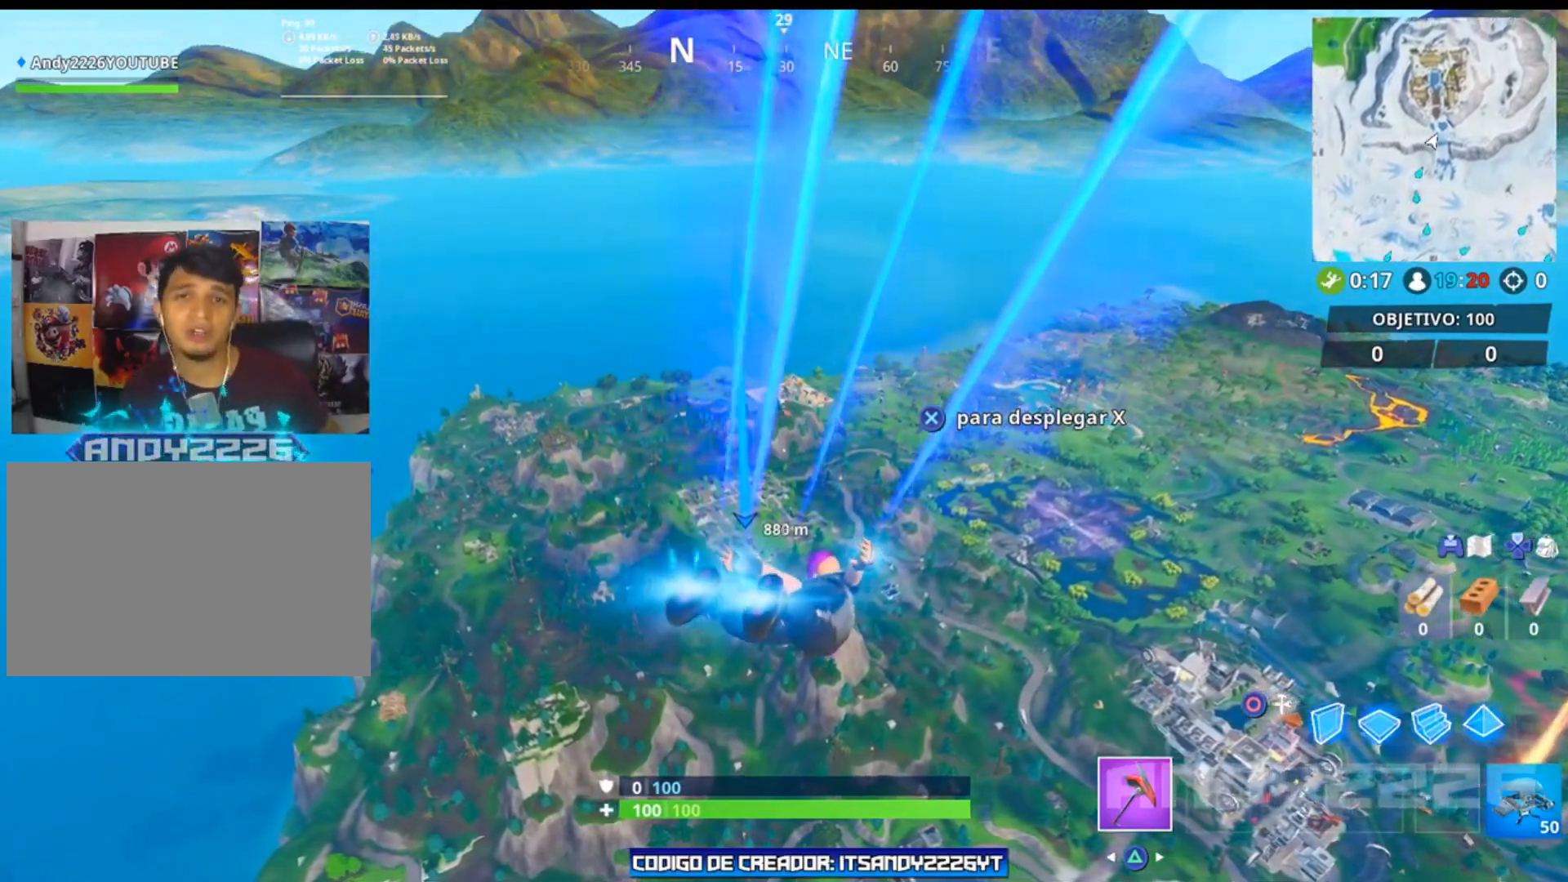
{"buttons": [], "left_stick": "up", "right_stick": "center", "events": []}
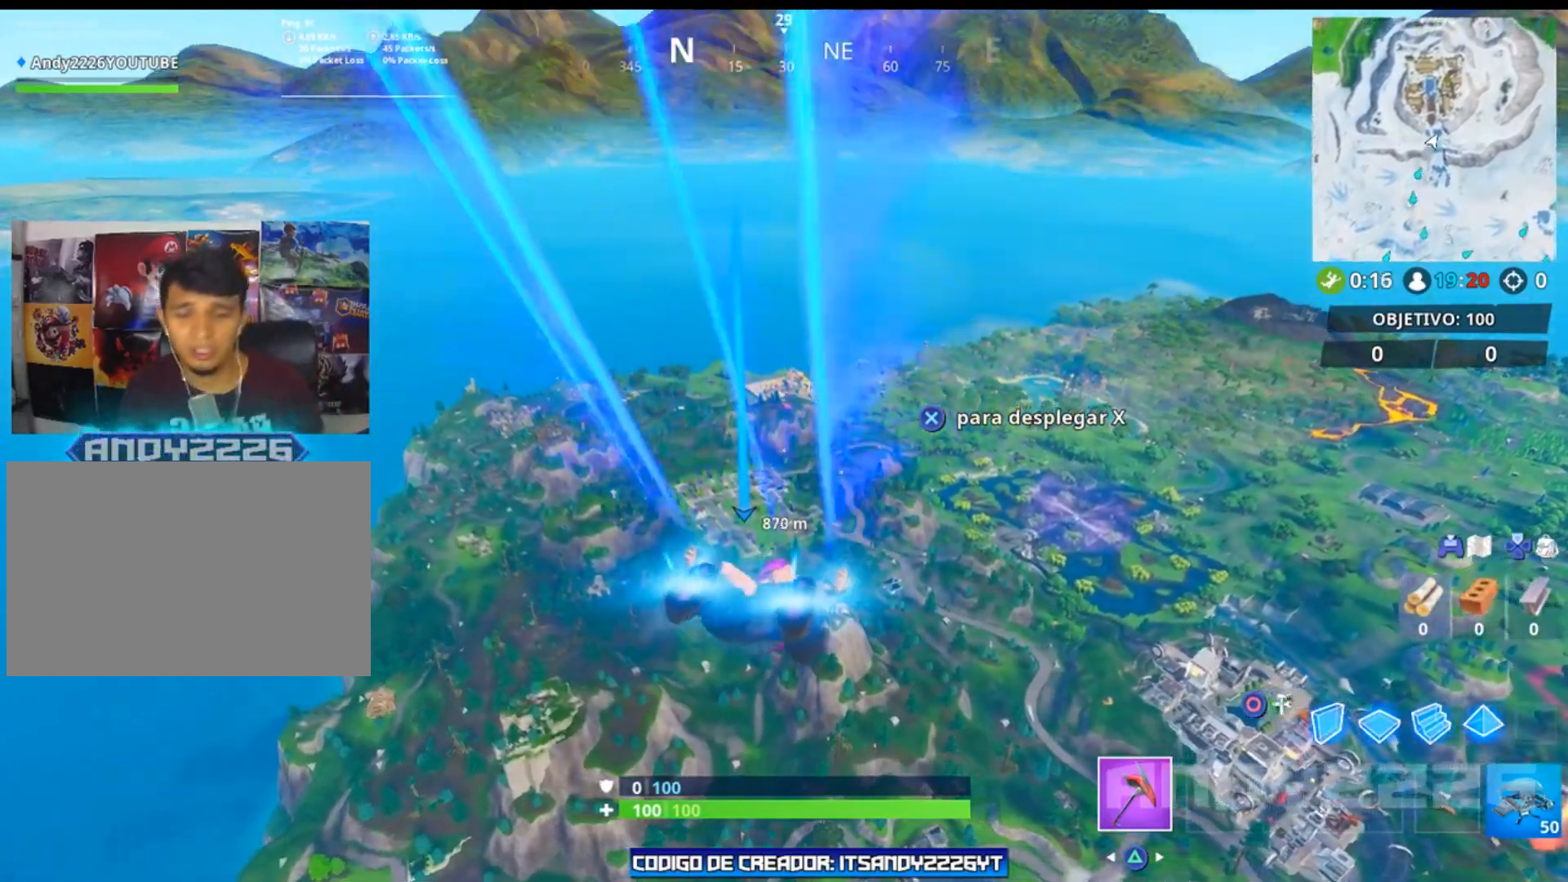
{"buttons": [], "left_stick": "up", "right_stick": "center", "events": []}
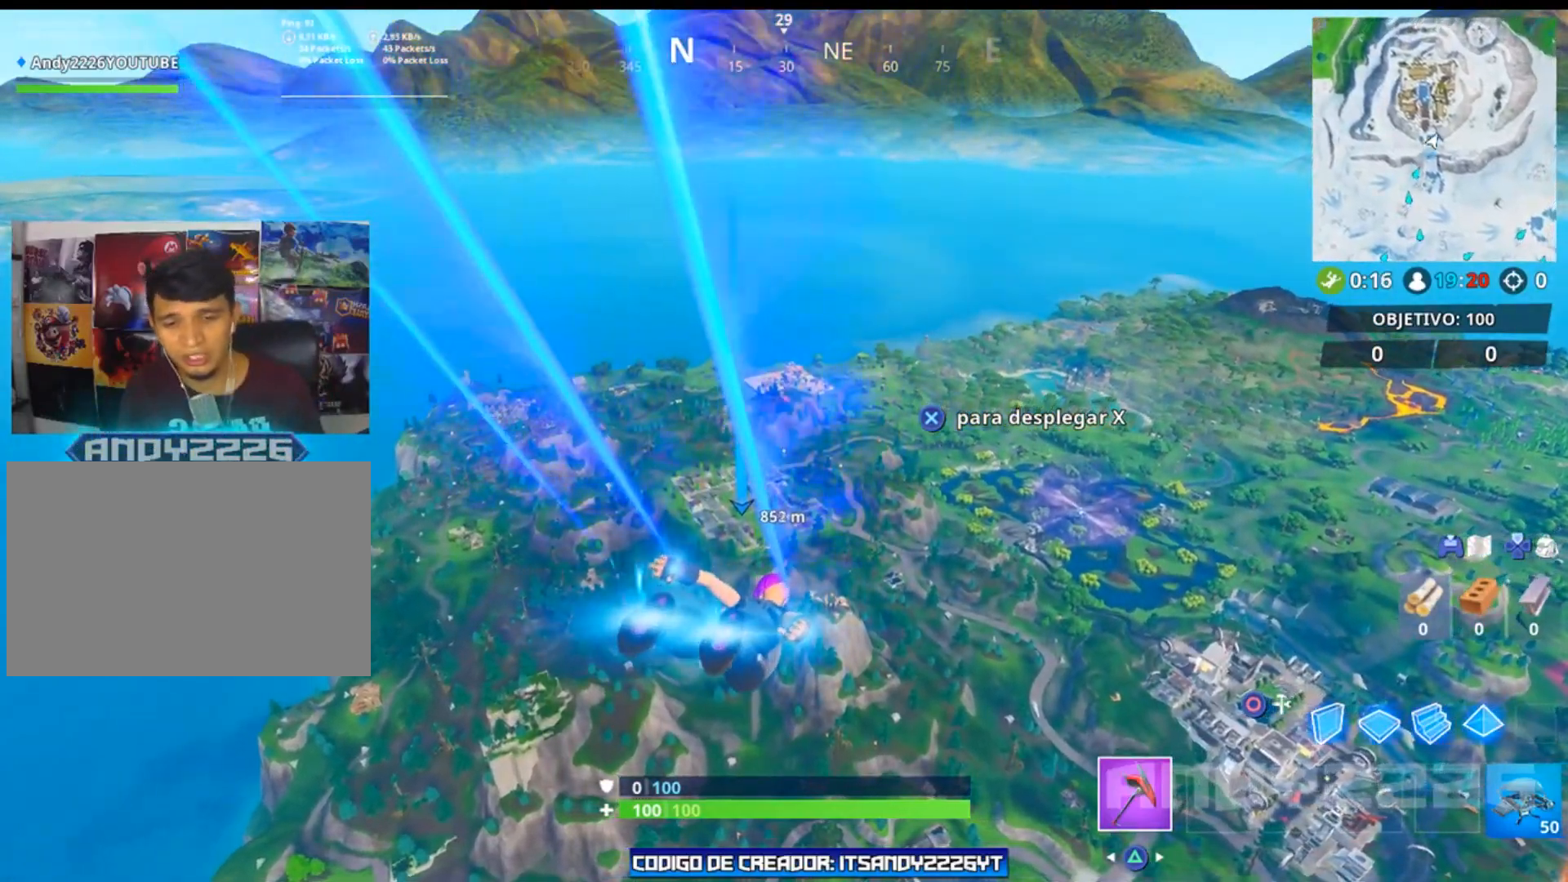
{"buttons": [], "left_stick": "up", "right_stick": "center", "events": []}
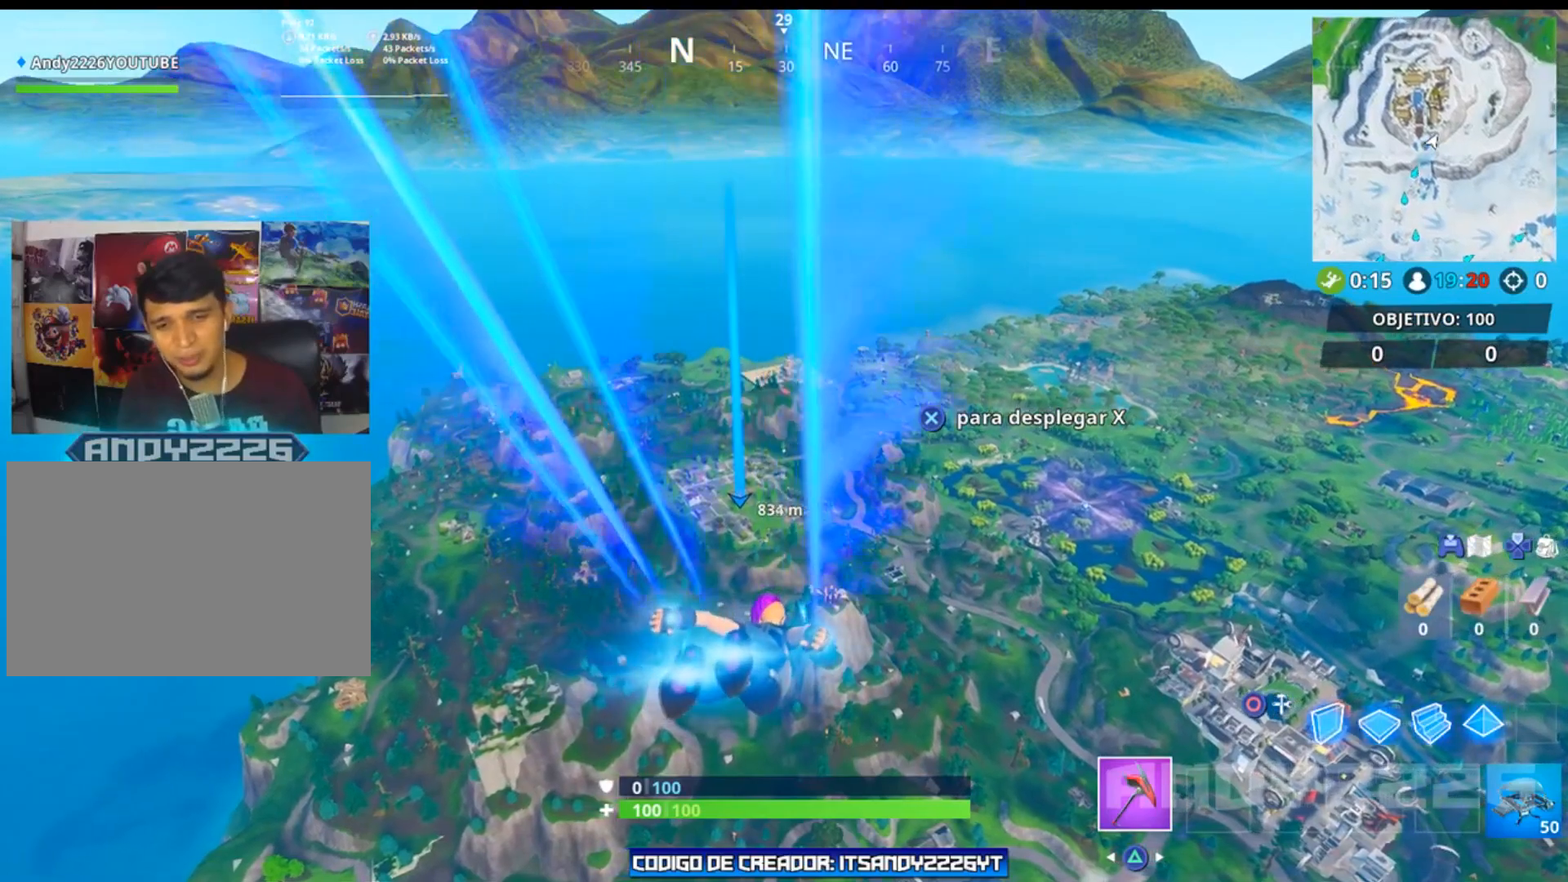
{"buttons": [], "left_stick": "up", "right_stick": "center", "events": []}
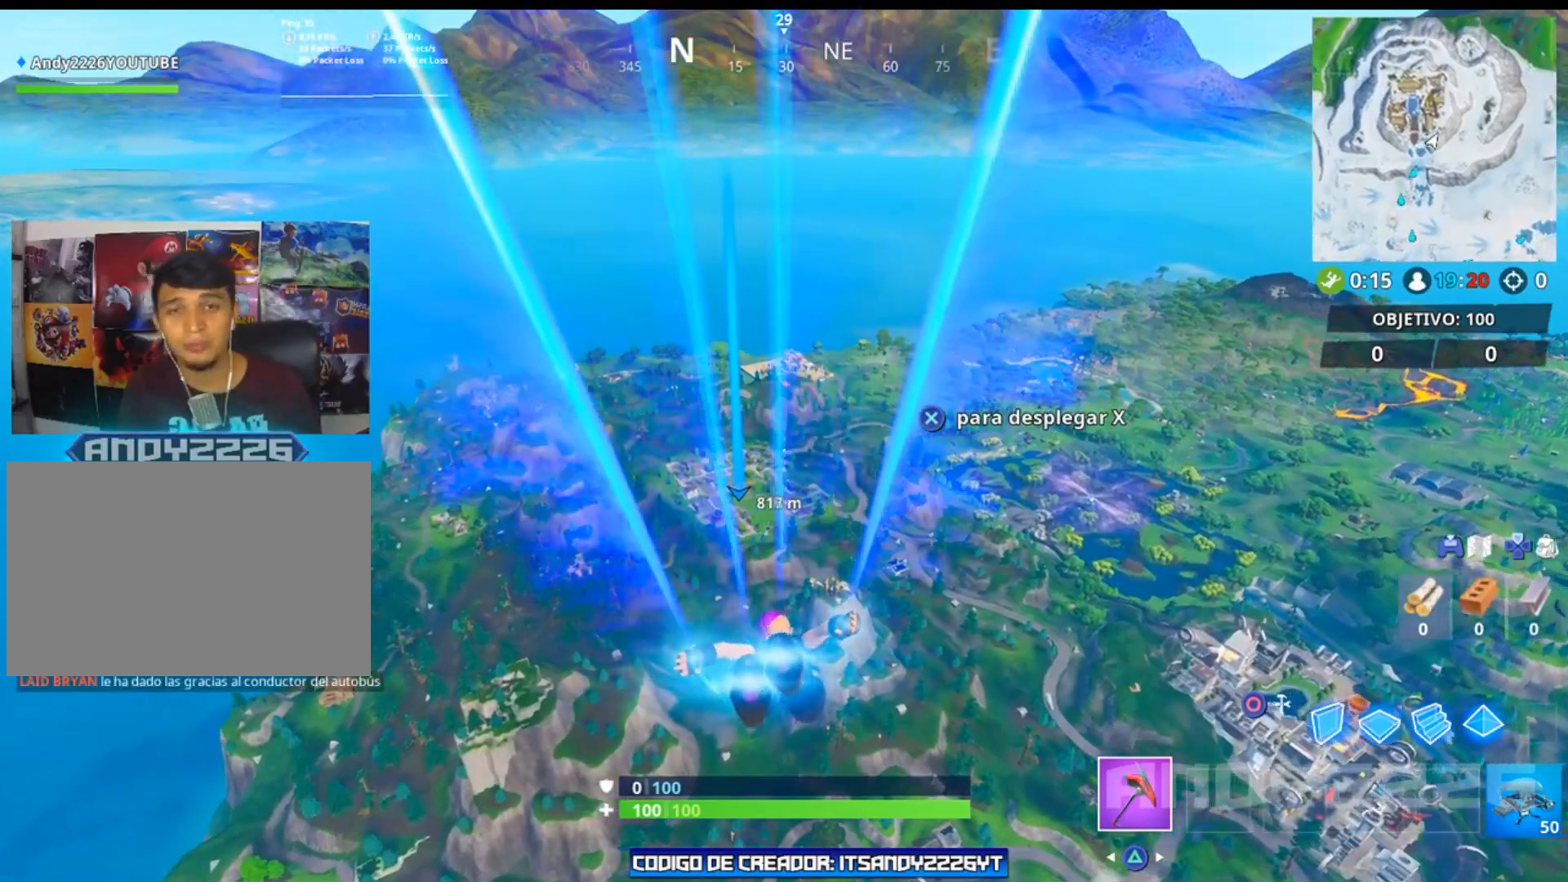
{"buttons": [], "left_stick": "up", "right_stick": "center", "events": []}
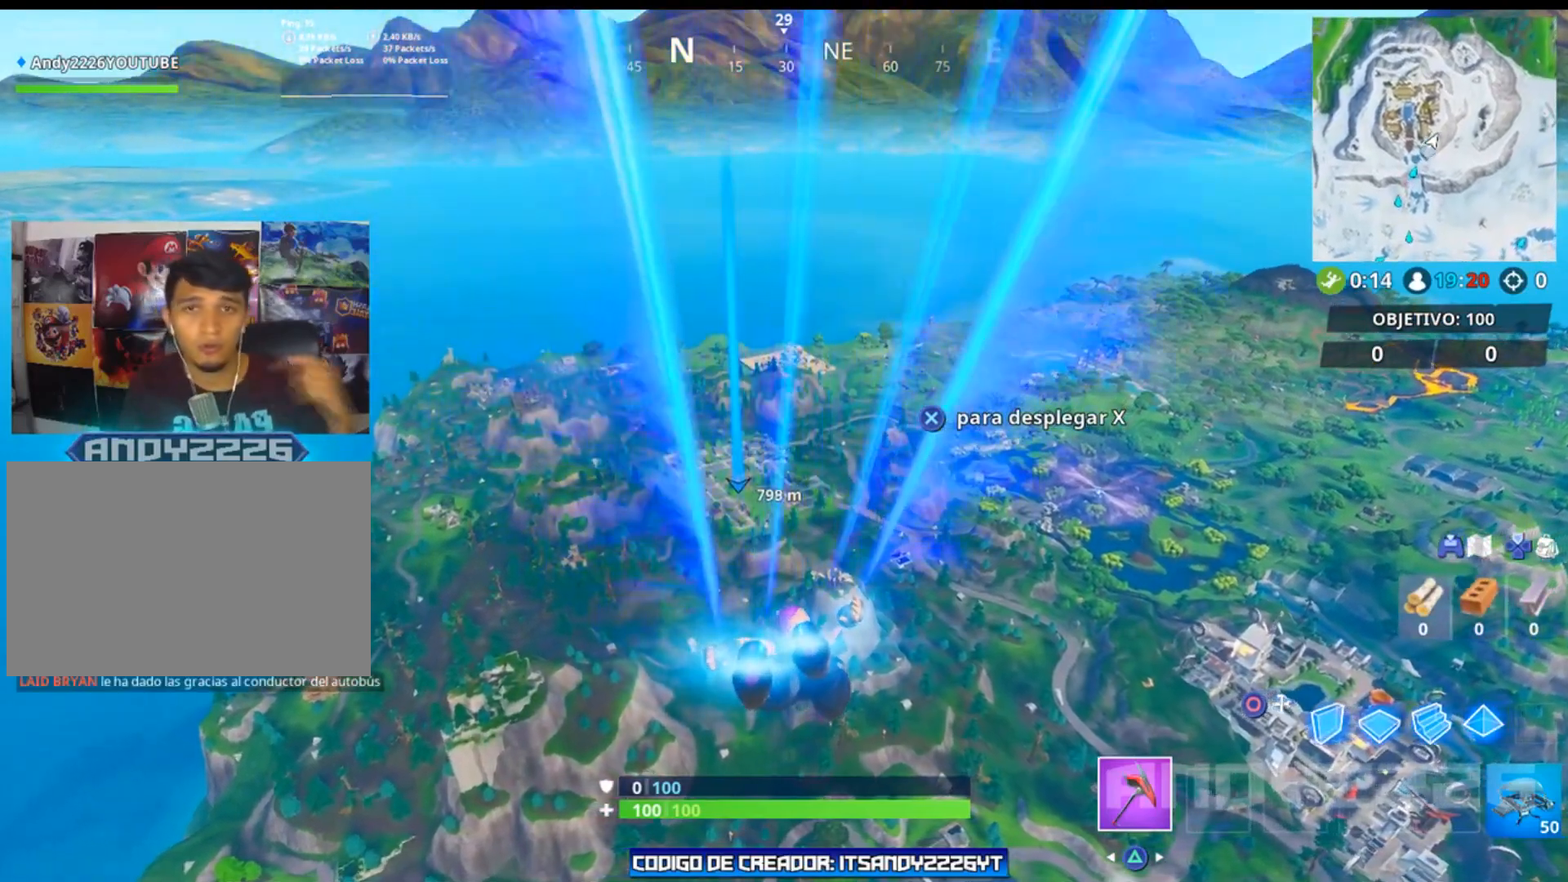
{"buttons": [], "left_stick": "up", "right_stick": "center", "events": []}
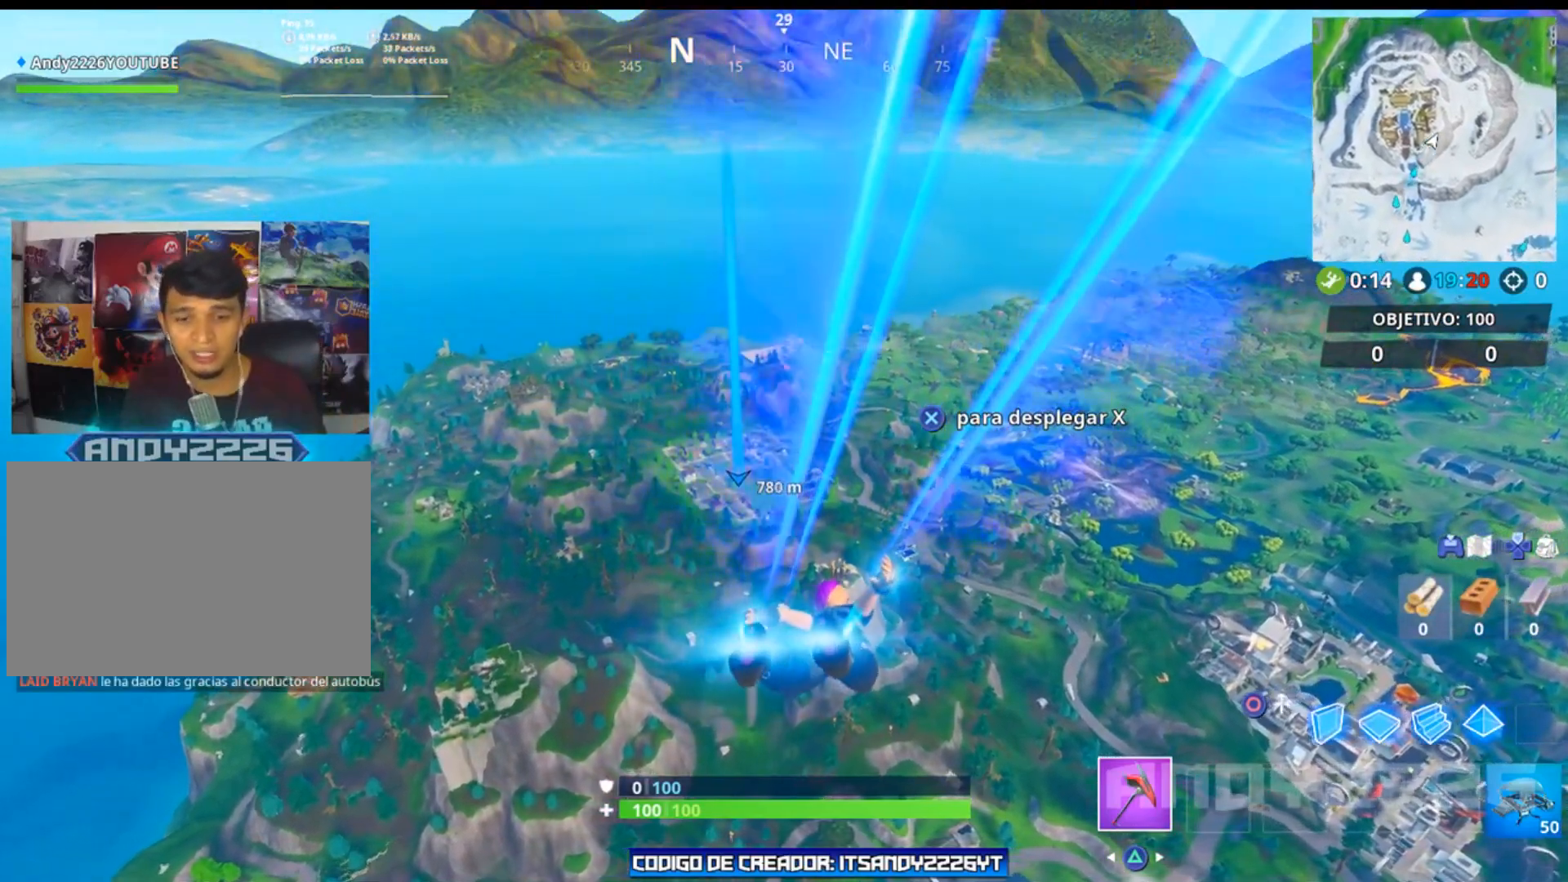
{"buttons": [], "left_stick": "up", "right_stick": "center", "events": []}
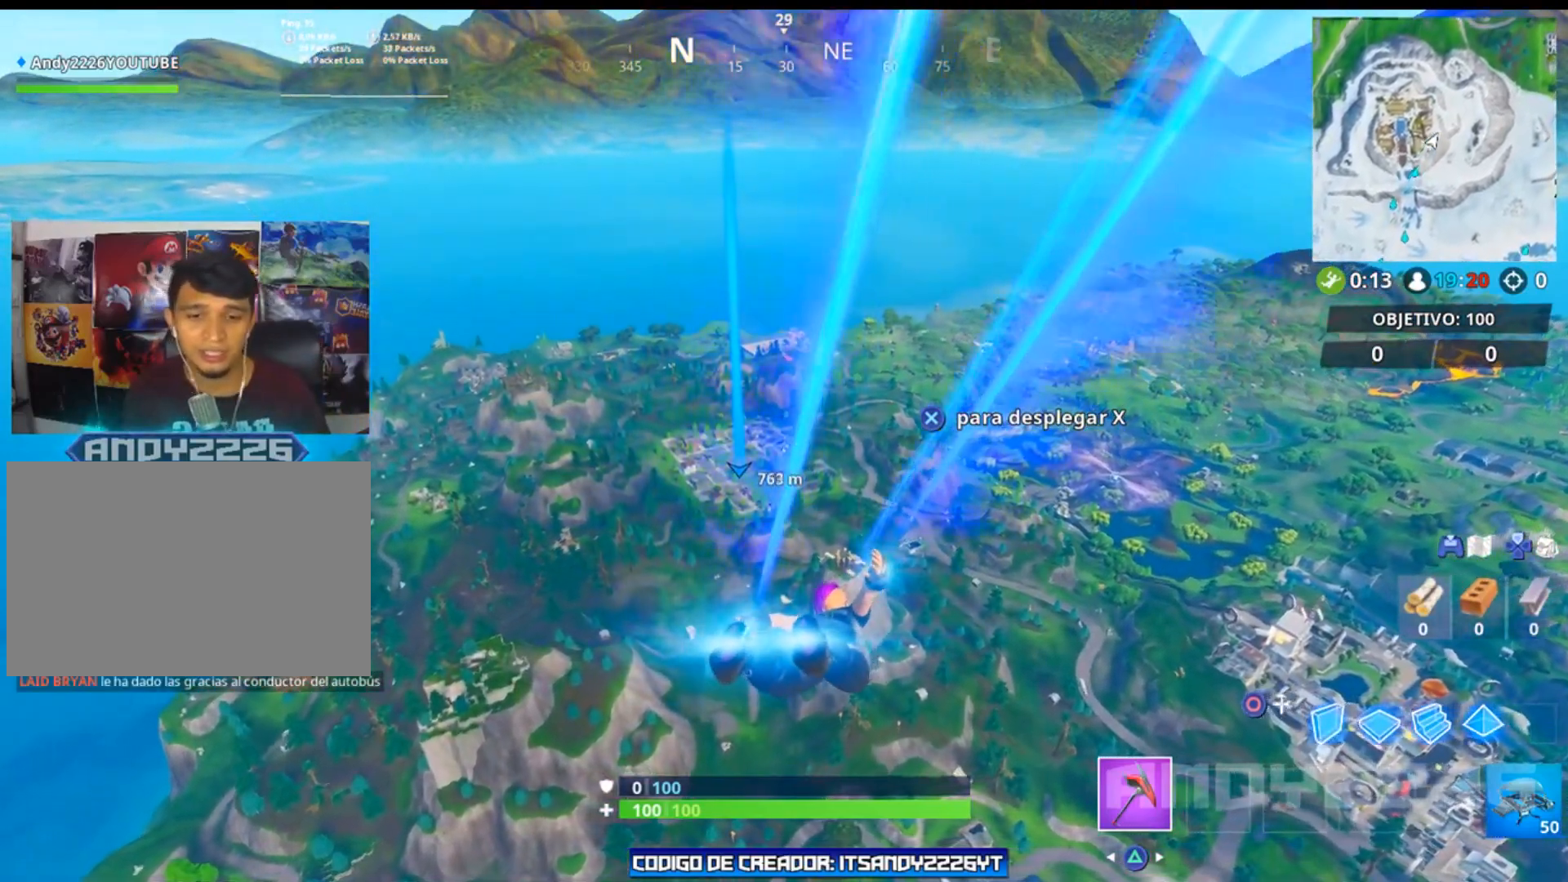
{"buttons": [], "left_stick": "up", "right_stick": "center", "events": []}
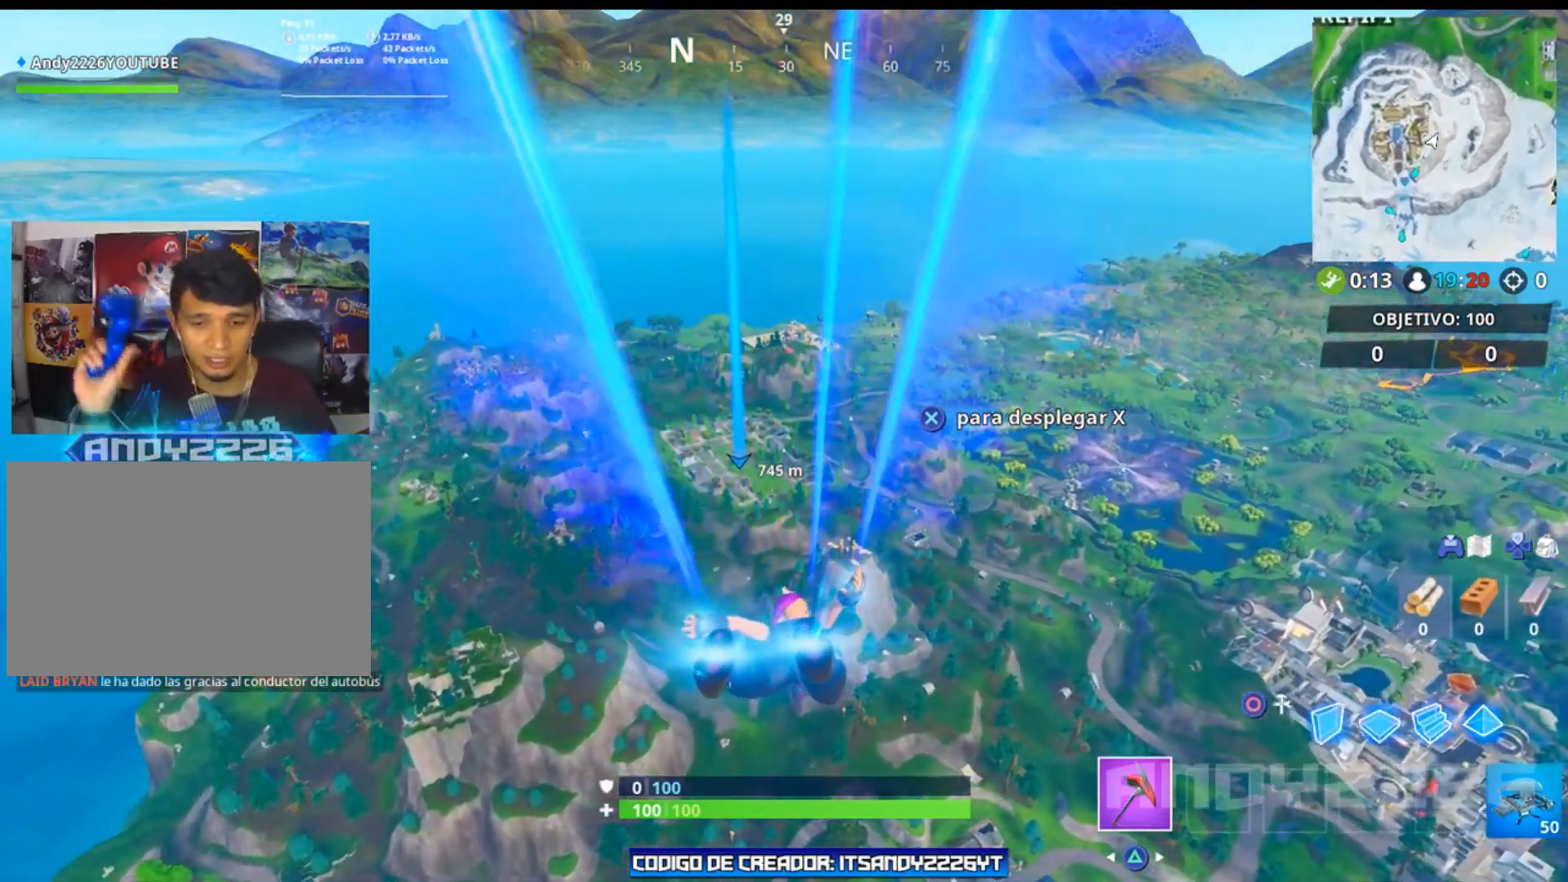
{"buttons": [], "left_stick": "up", "right_stick": "center", "events": []}
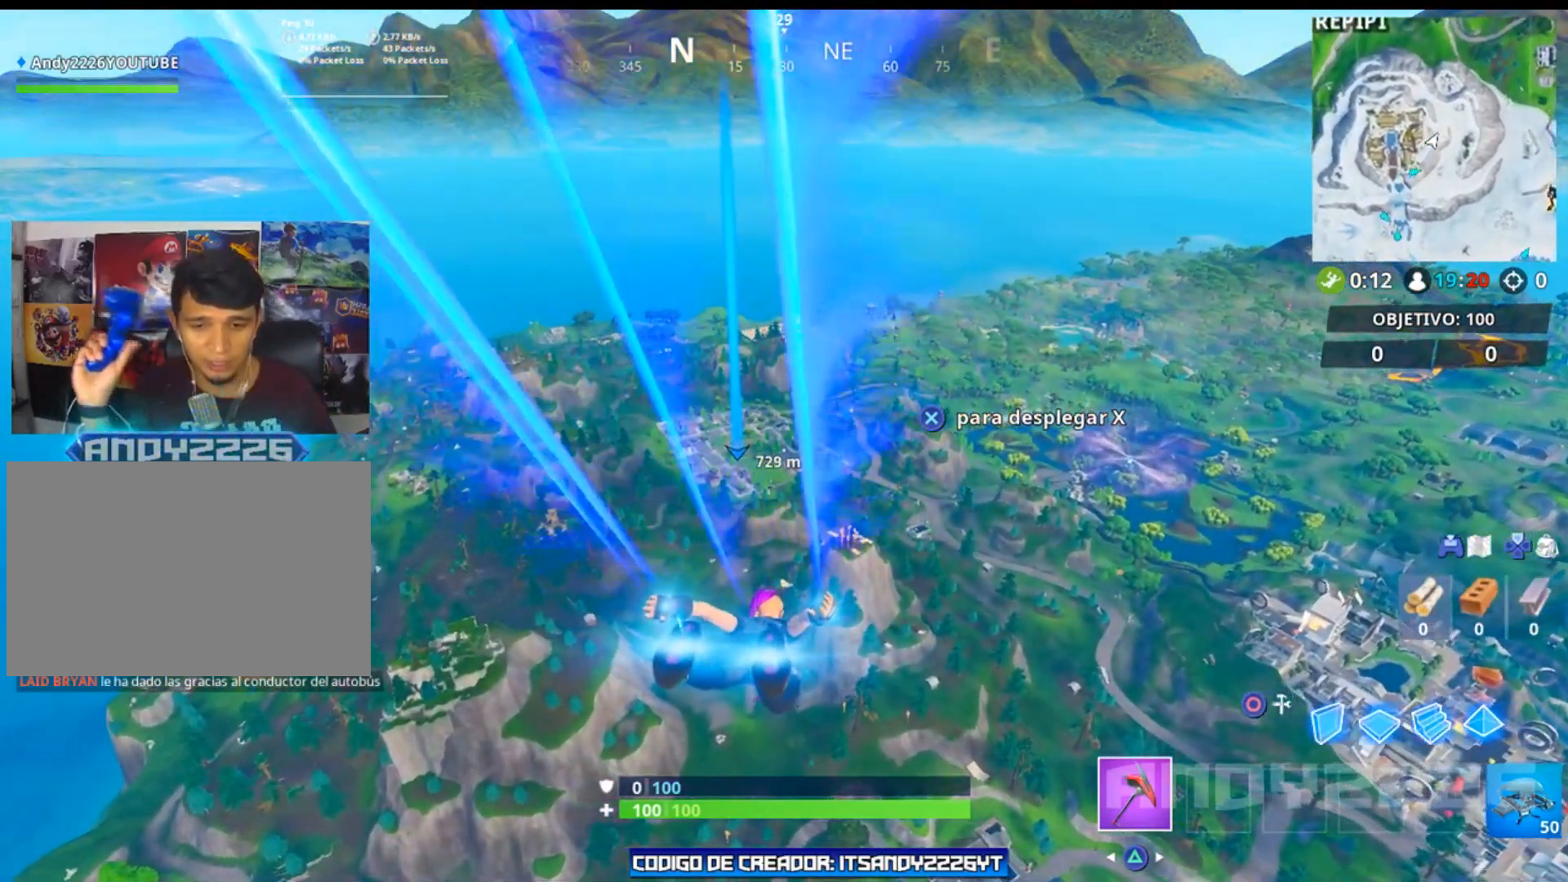
{"buttons": [], "left_stick": "up", "right_stick": "center", "events": []}
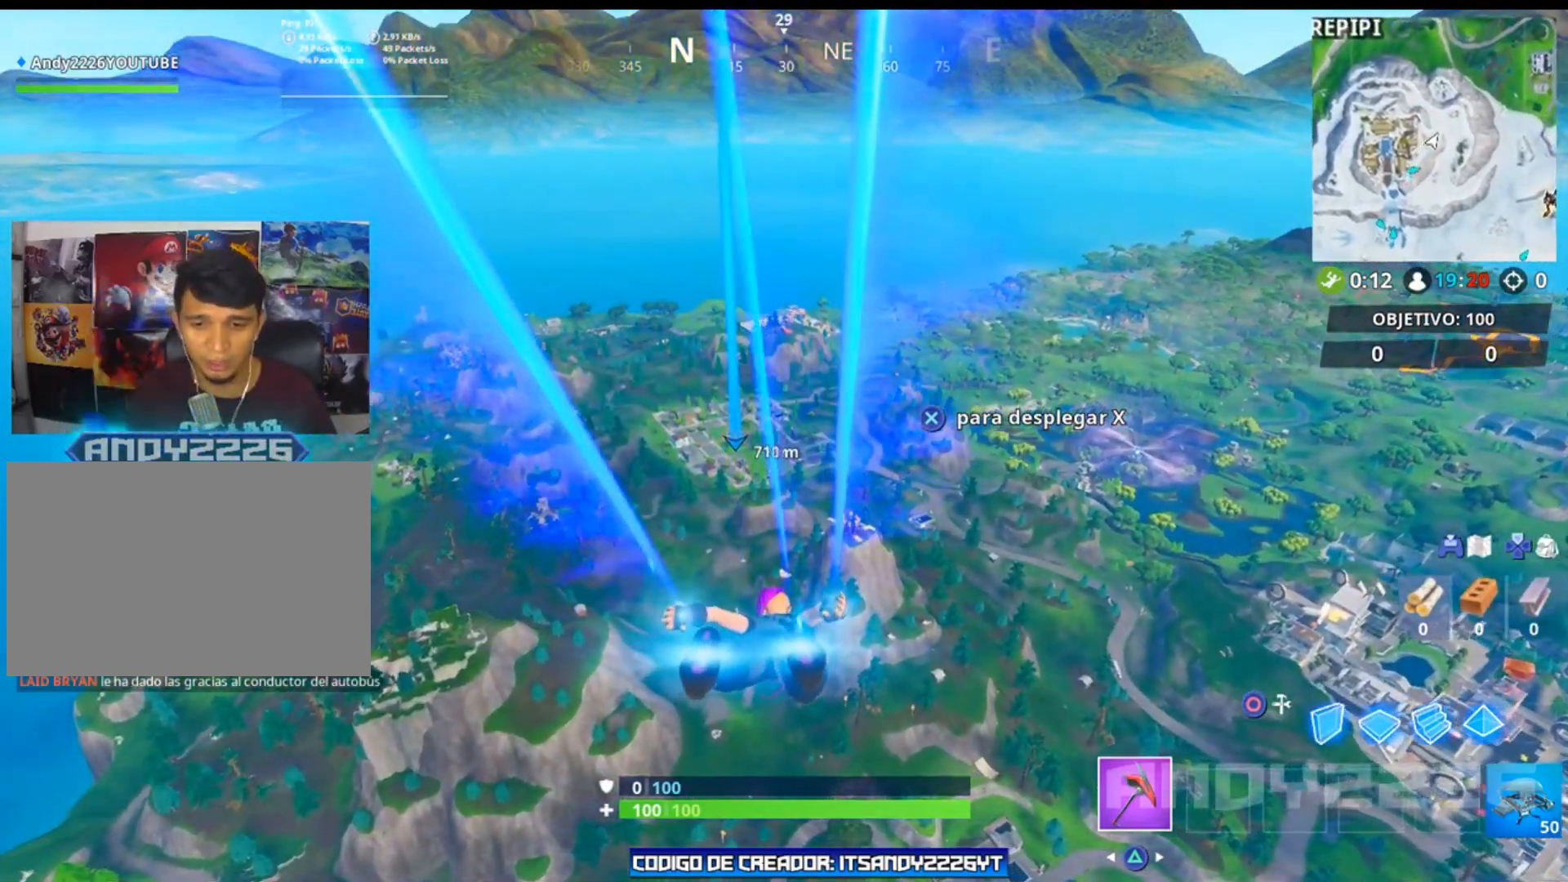
{"buttons": [], "left_stick": "up", "right_stick": "center", "events": []}
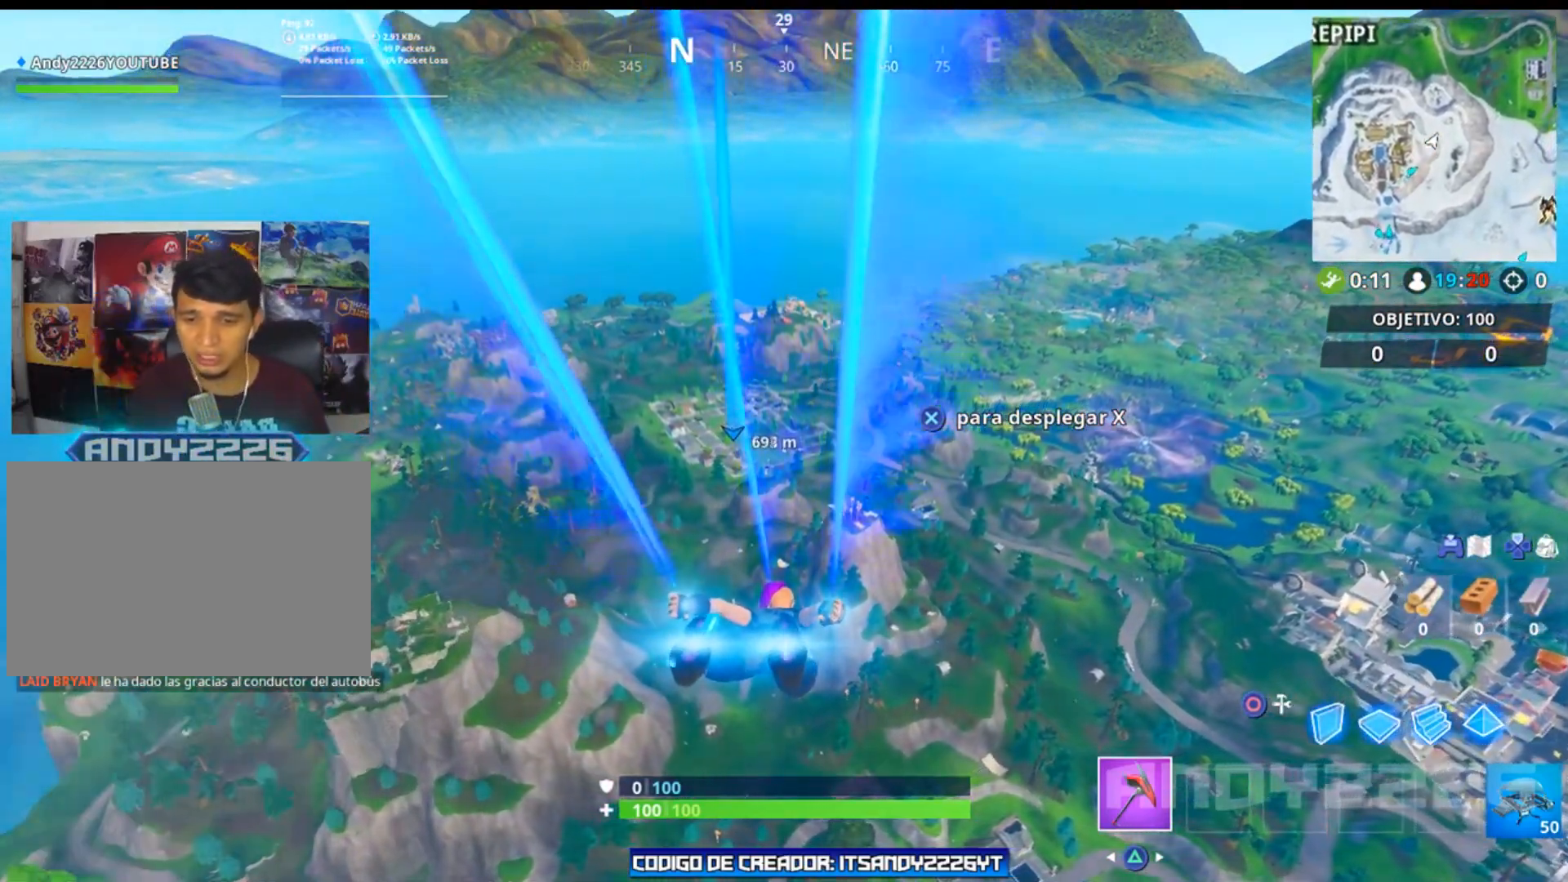
{"buttons": [], "left_stick": "up", "right_stick": "center", "events": []}
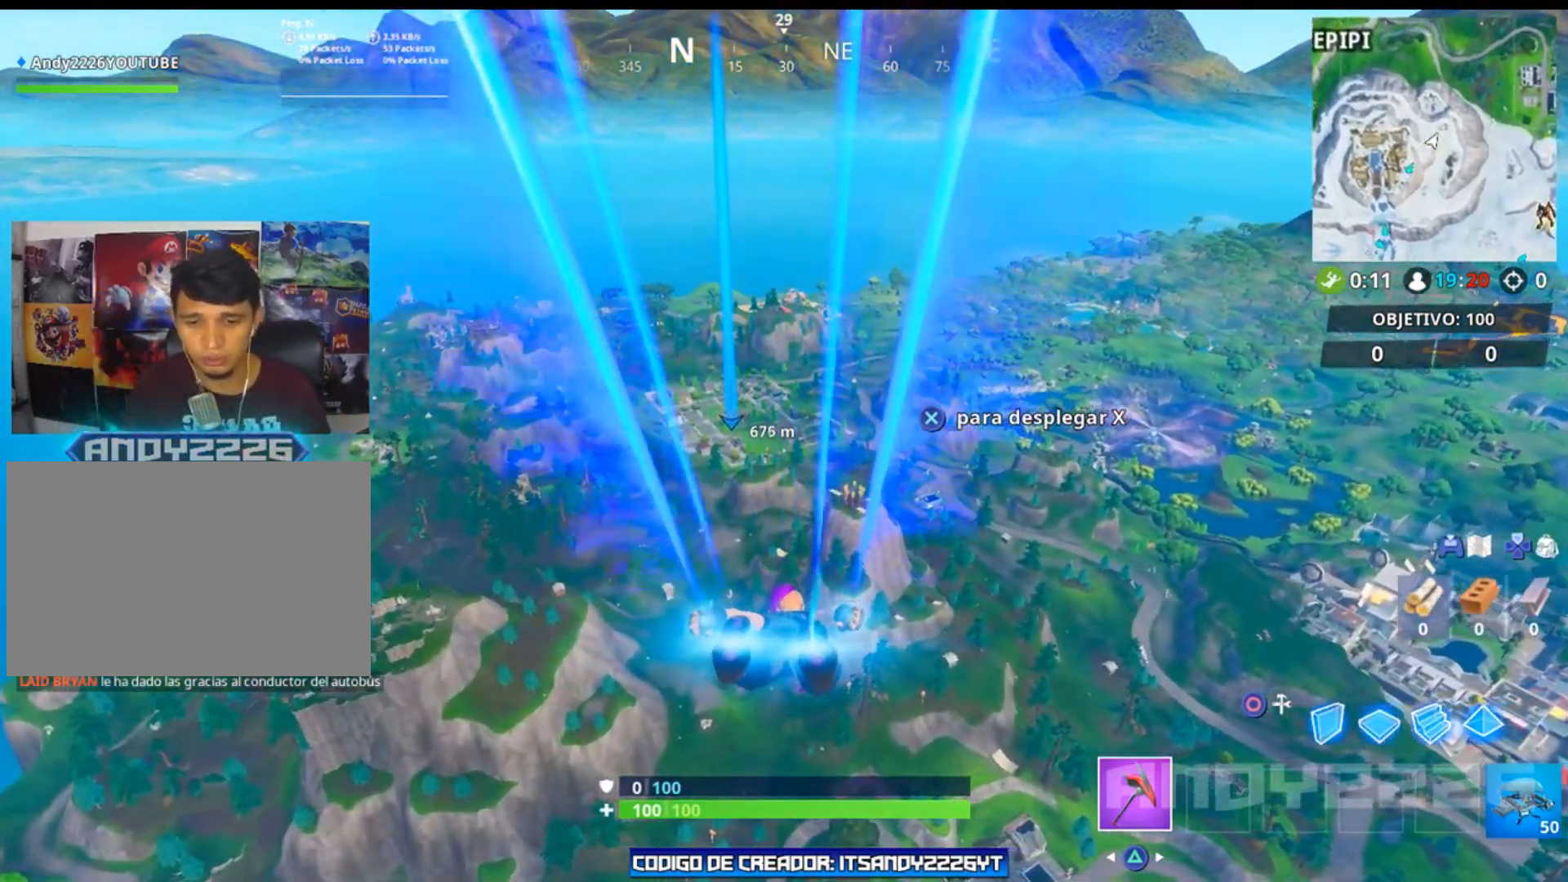
{"buttons": [], "left_stick": "up", "right_stick": "center", "events": []}
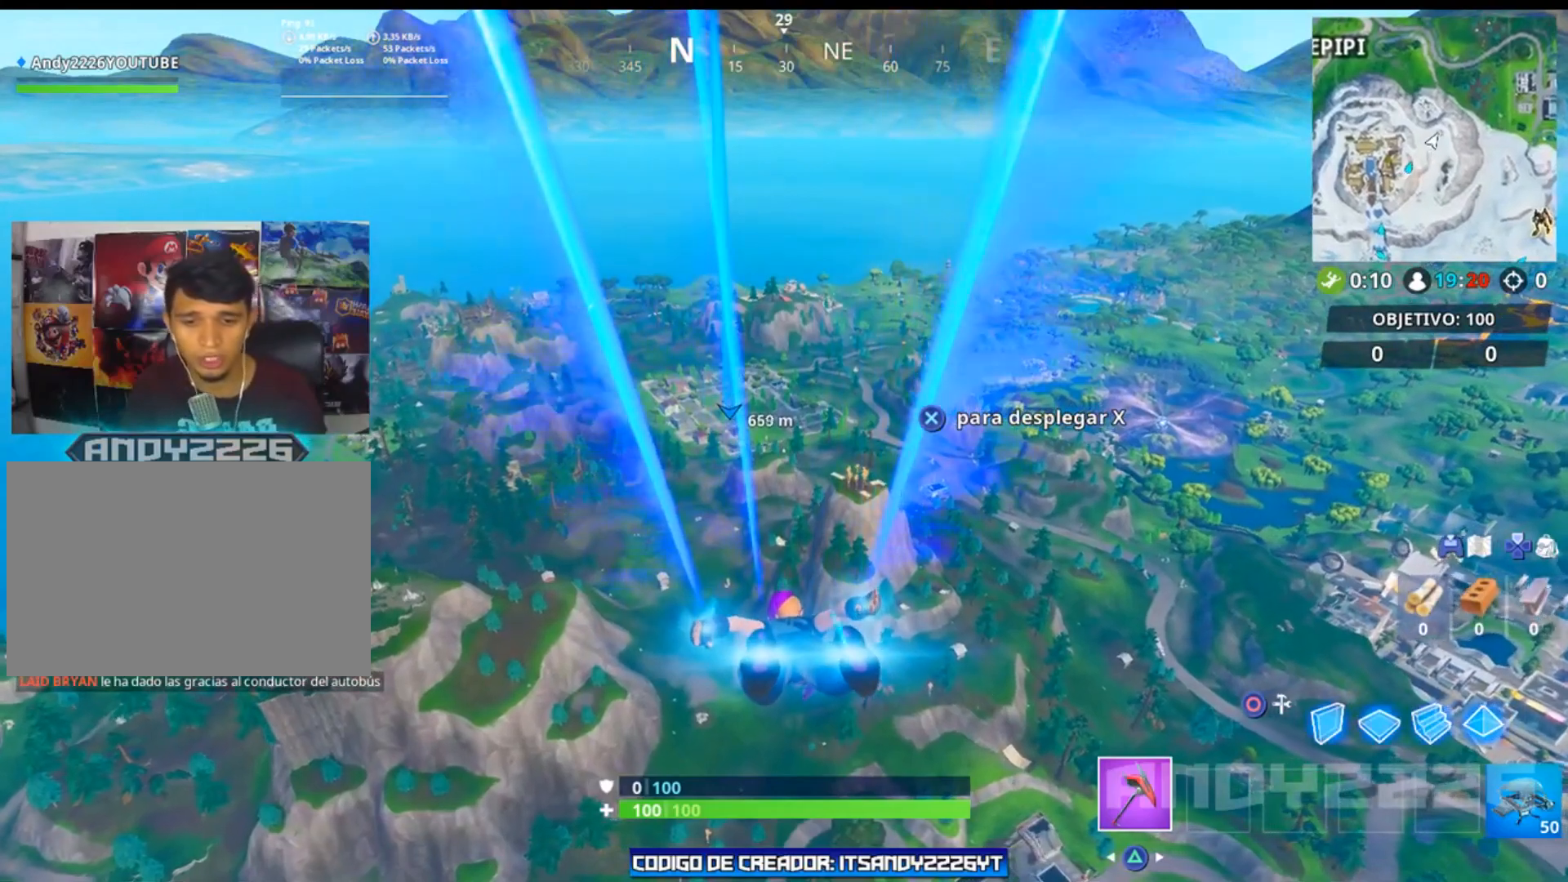
{"buttons": [], "left_stick": "up", "right_stick": "center", "events": []}
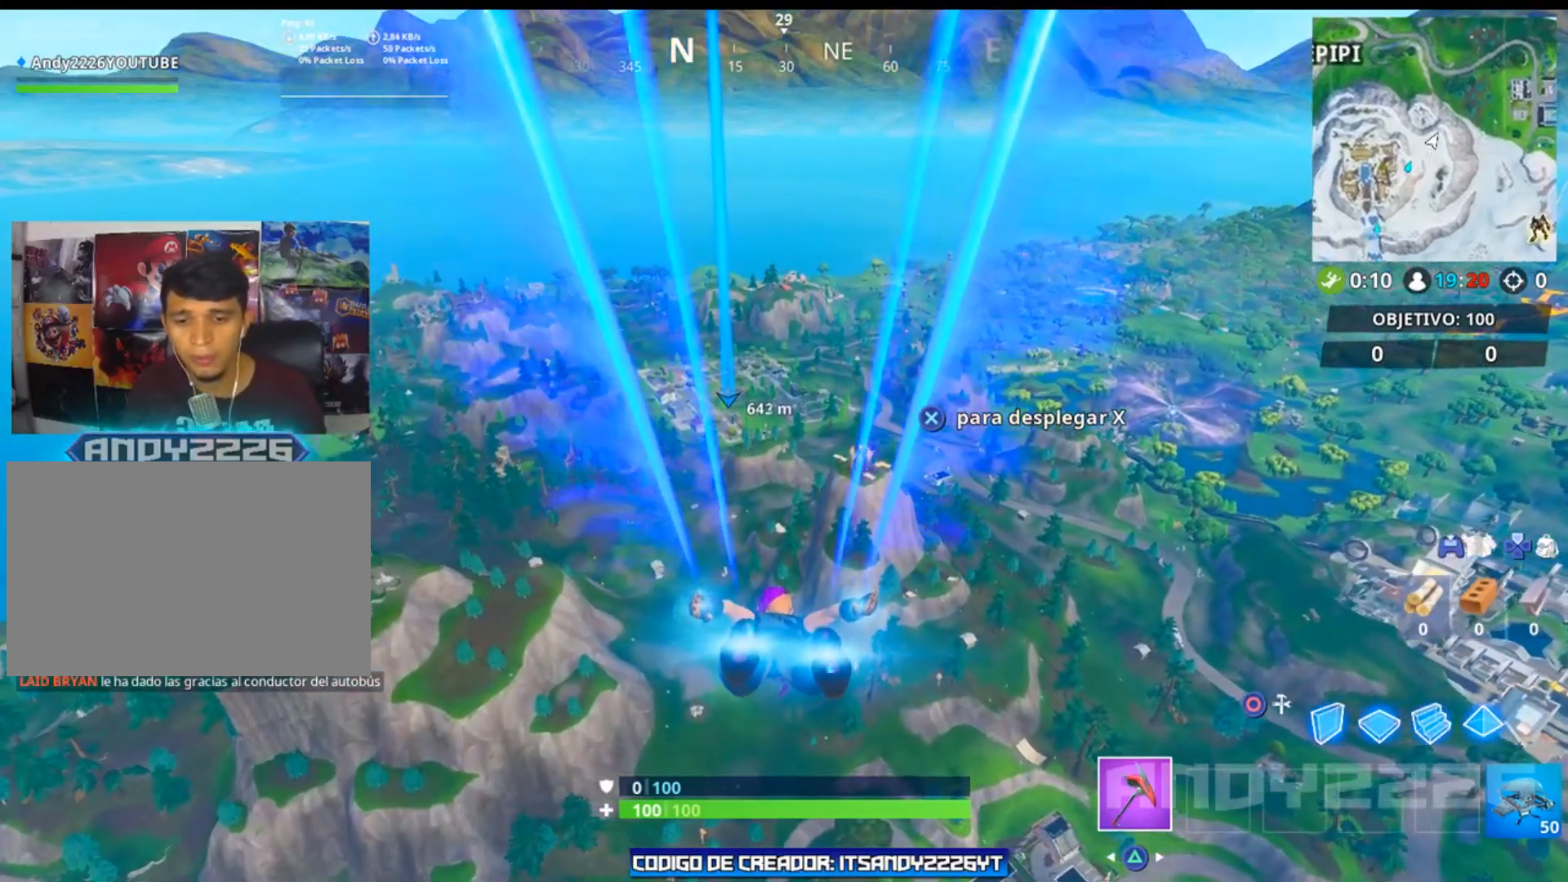
{"buttons": [], "left_stick": "up", "right_stick": "center", "events": []}
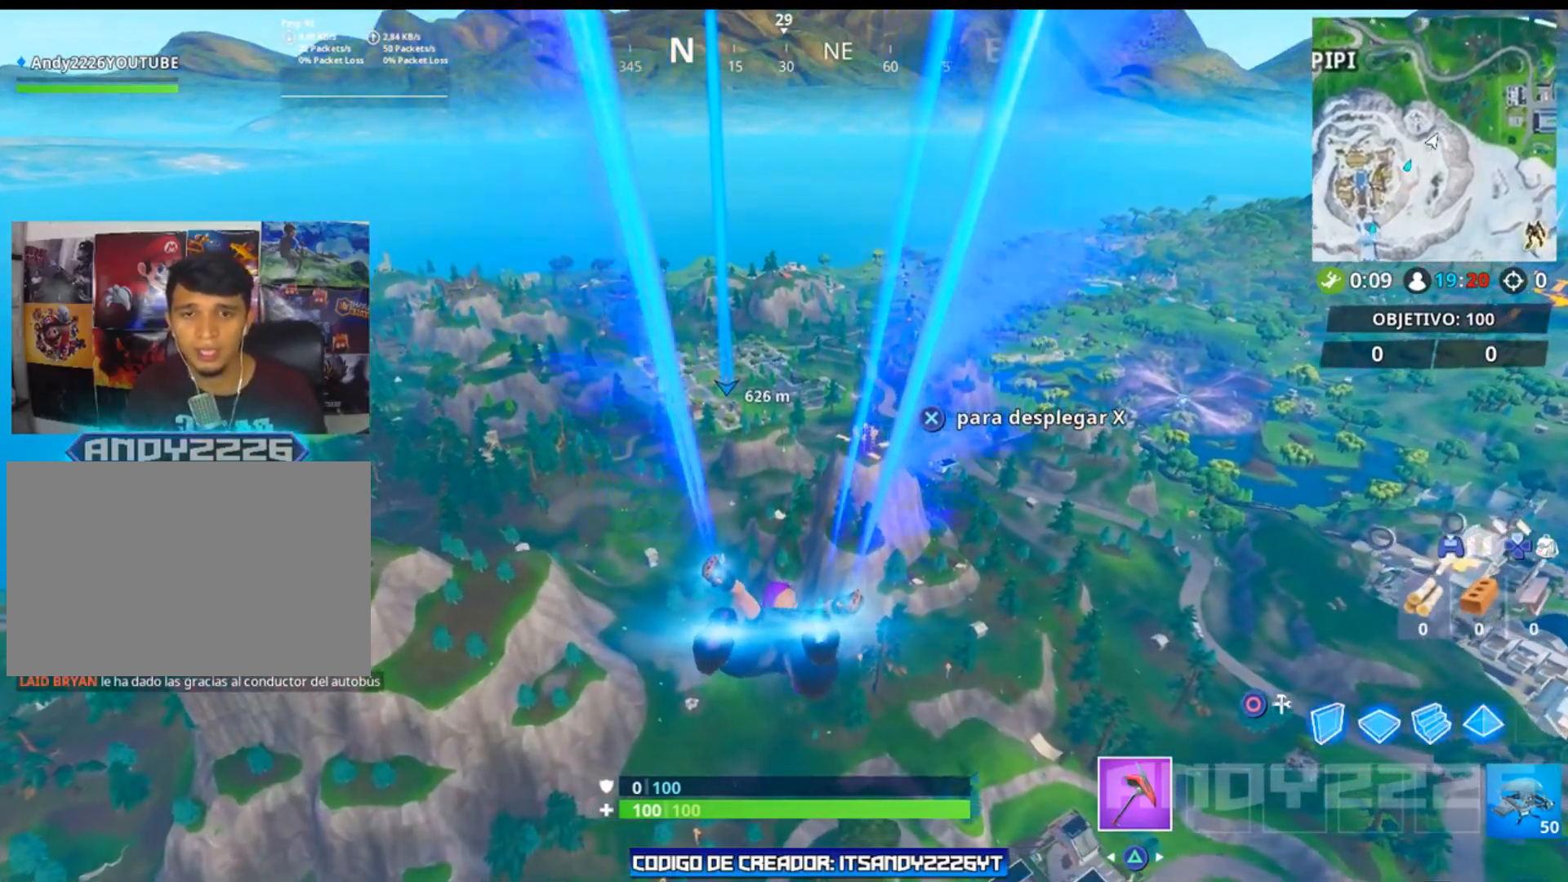
{"buttons": [], "left_stick": "up", "right_stick": "center", "events": []}
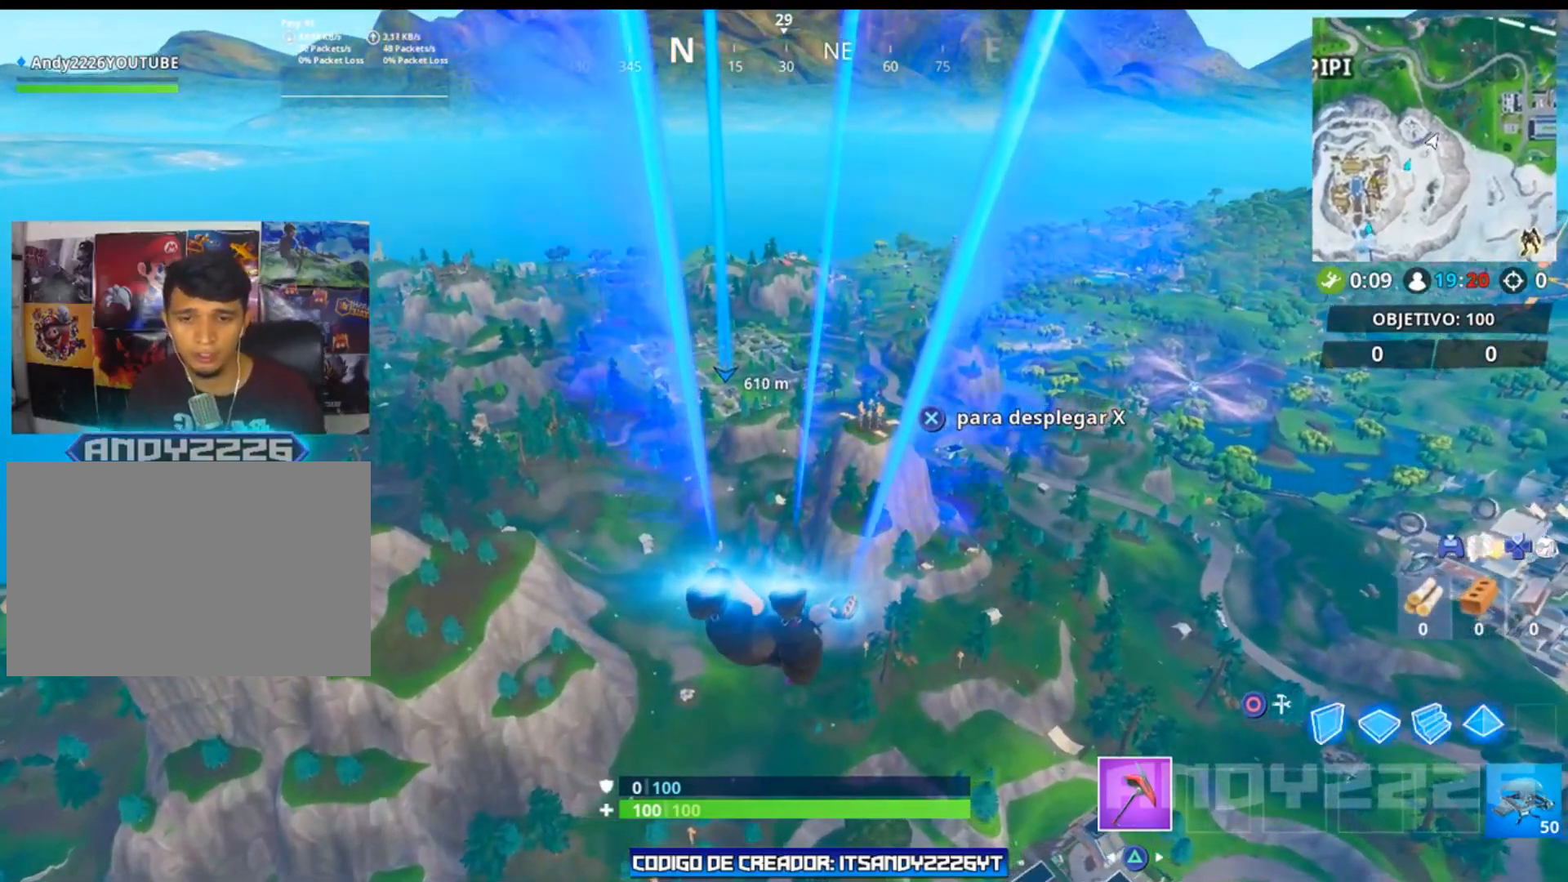
{"buttons": [], "left_stick": "up", "right_stick": "center", "events": []}